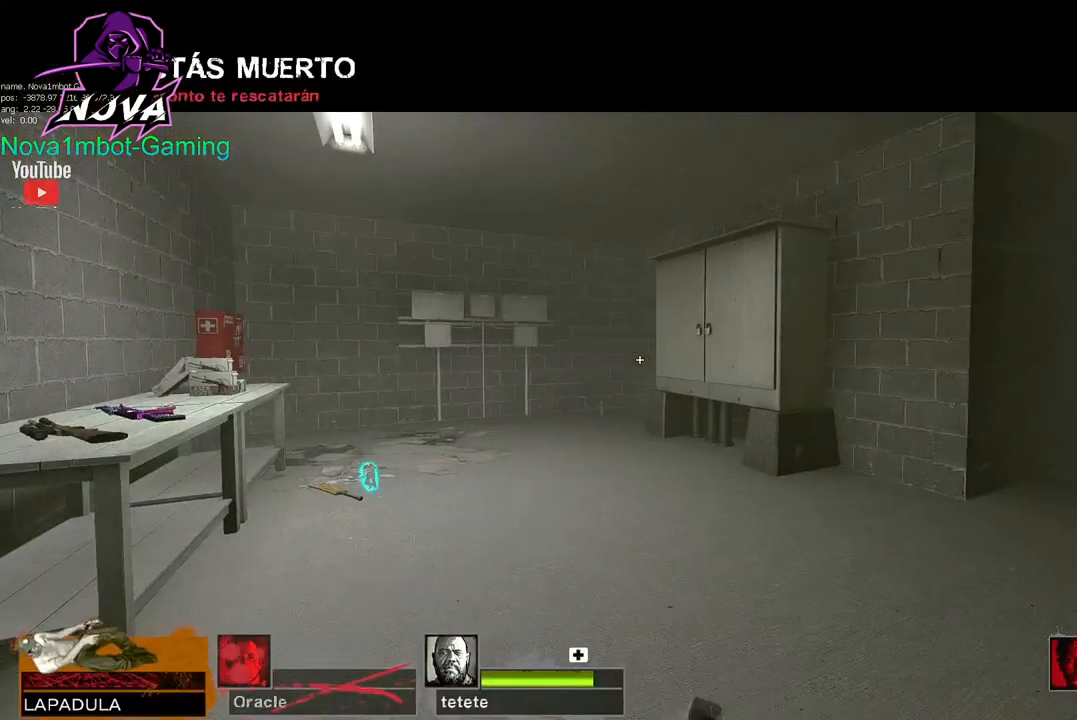
Gameplay with keyboard and mouse; each line is a JSON object with the keys and mouse buttons held at the frame after it. "events" lists presses ("down") and releases ("up") of "1", "2", "3", "4", "5", "a", "alt", "c", "caps_lock", "ctrl", "d", "e", "f", "g", "q", "r", "s", "shift", "space", "t", "tab", "v", "w", "x", "z", "mouse_left", "mouse_wheel" and "mouse_right" between this image and that frame as [ms after this image, input, new state], when the widget could be followed in between. "mouse_left", "mouse_wheel", "mouse_right" = the "left", "wheel", "right" buttons of the "mouse" list. No other keys are recorded. "wheel" means that the mouse wheel is clicked or scrolled. Not read: mouse_move.
{"keys": ["tab"], "mouse": [], "events": [[100, "tab", "down"]]}
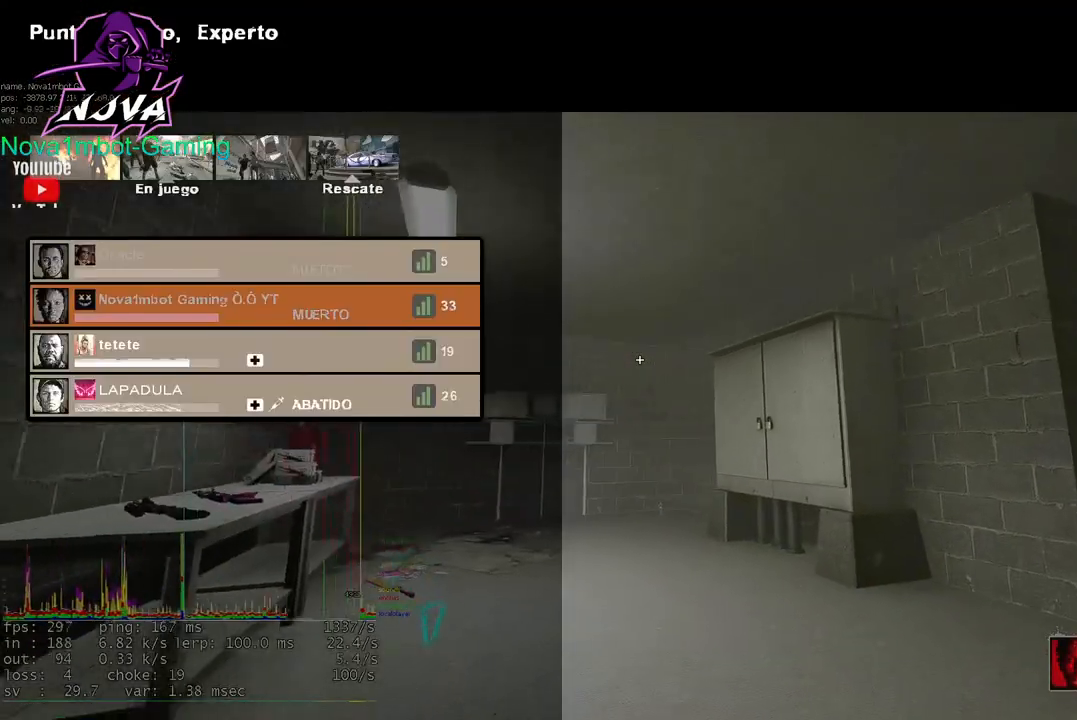
{"keys": ["tab"], "mouse": [], "events": [[17, "w", "down"], [250, "w", "up"]]}
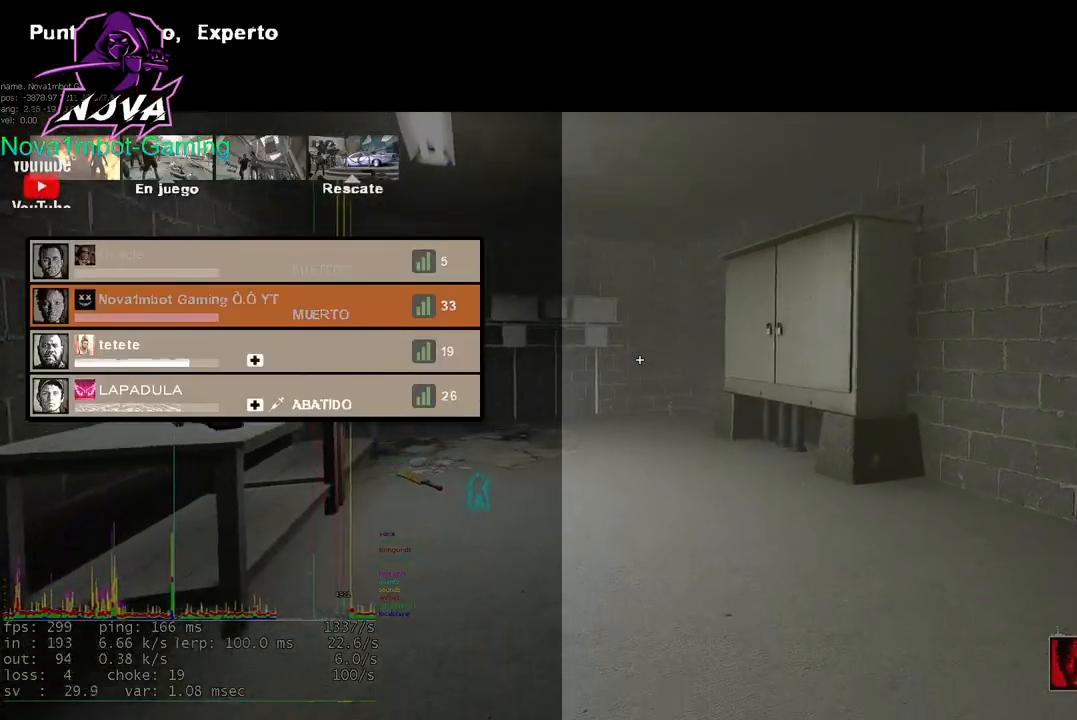
{"keys": ["tab"], "mouse": [], "events": [[134, "mouse_left", "down"], [317, "mouse_left", "up"]]}
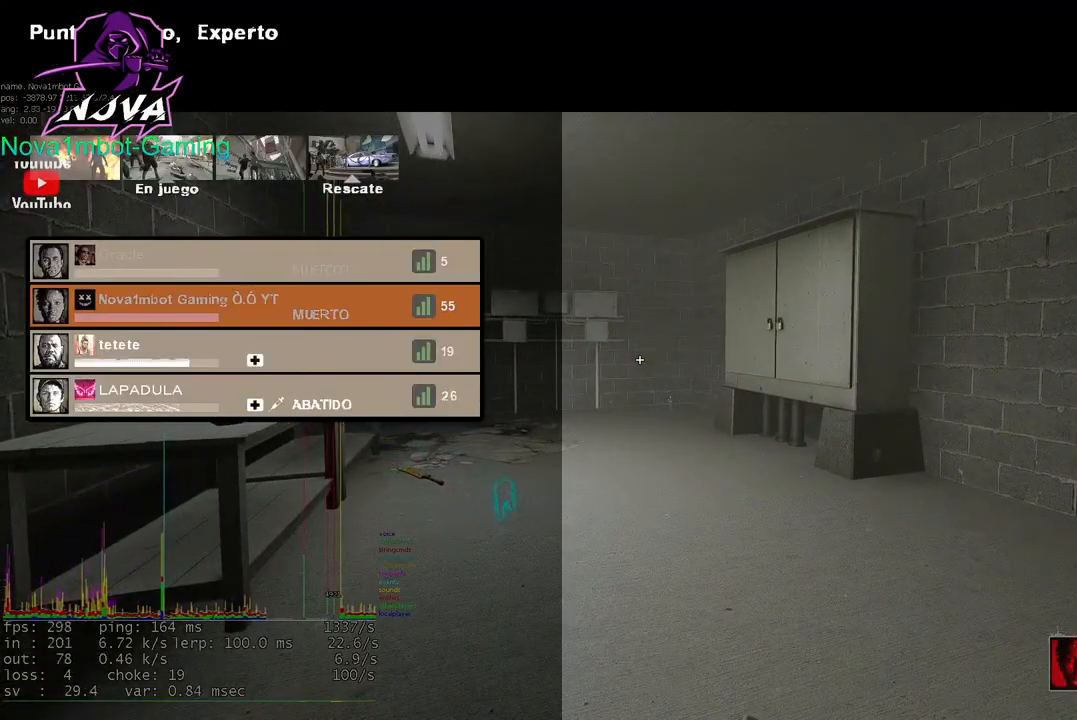
{"keys": ["tab"], "mouse": [], "events": [[284, "mouse_right", "down"], [434, "mouse_right", "up"]]}
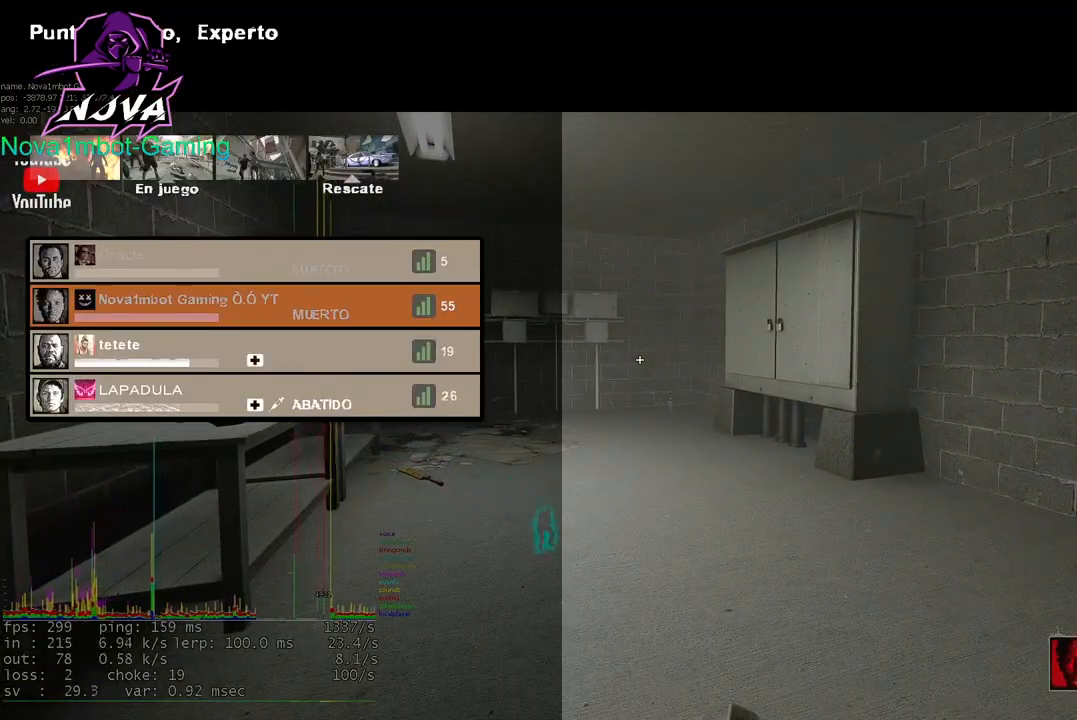
{"keys": ["tab"], "mouse": [], "events": []}
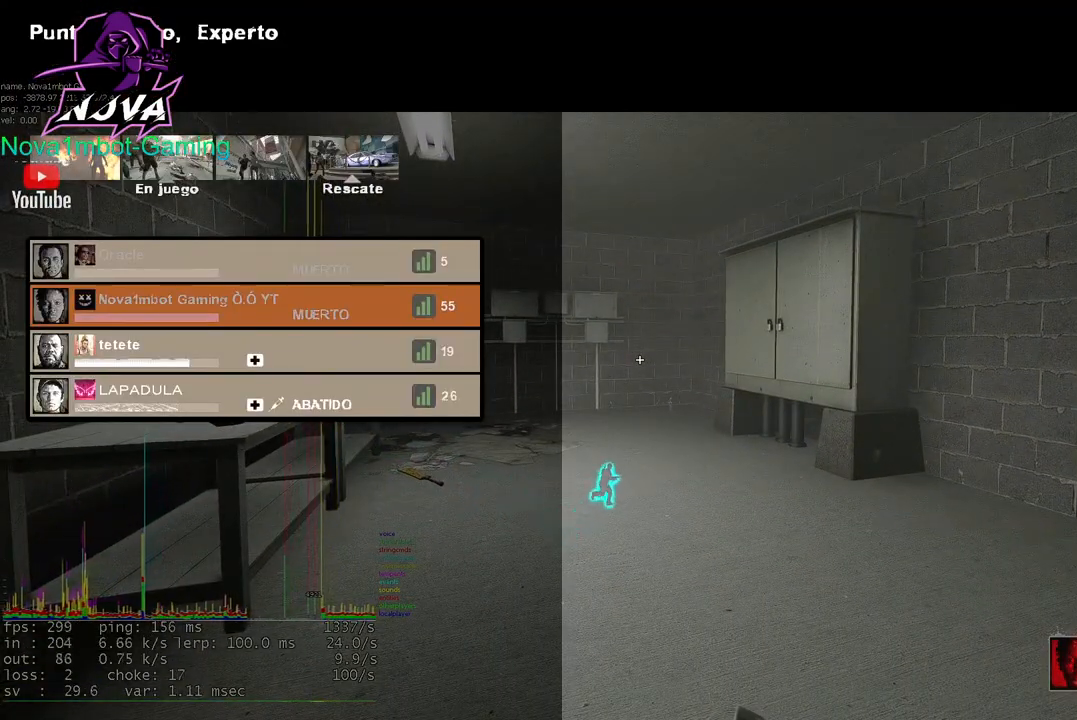
{"keys": ["tab"], "mouse": [], "events": [[134, "mouse_left", "down"], [267, "mouse_left", "up"]]}
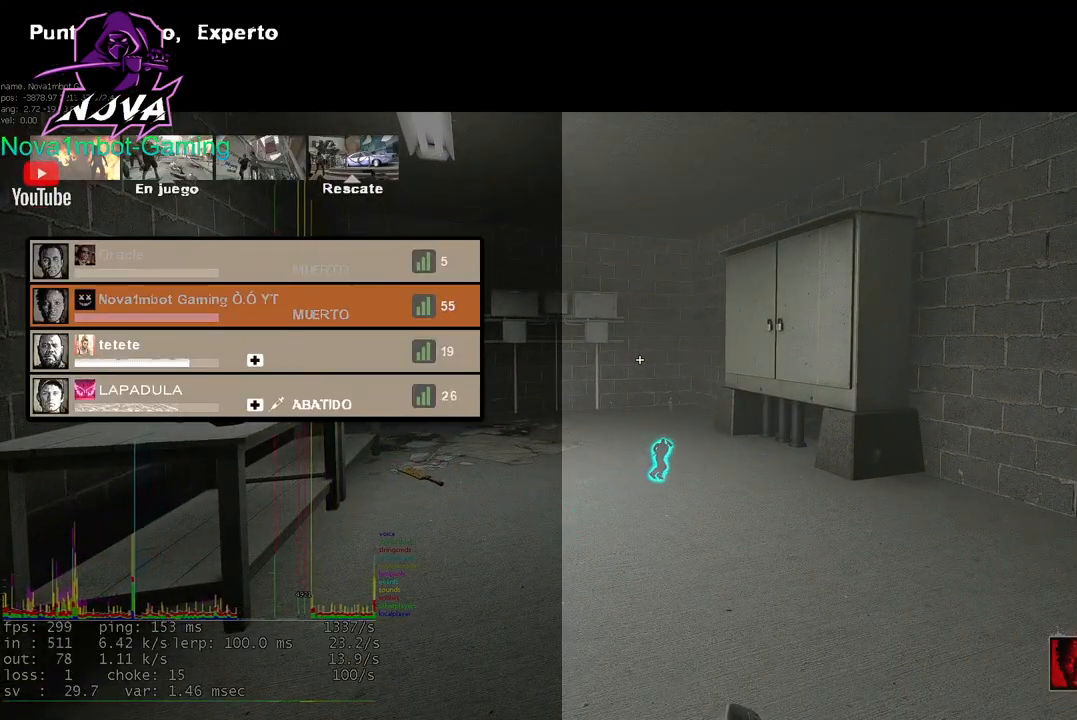
{"keys": ["tab"], "mouse": [], "events": [[100, "tab", "up"], [334, "tab", "down"]]}
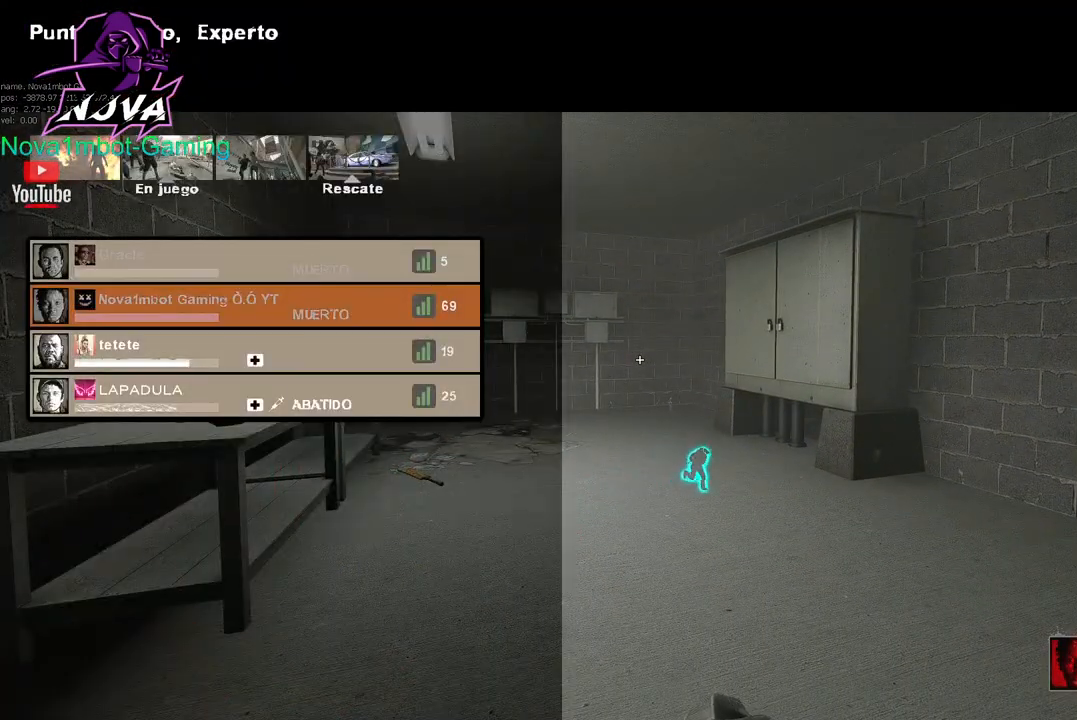
{"keys": ["tab"], "mouse": [], "events": []}
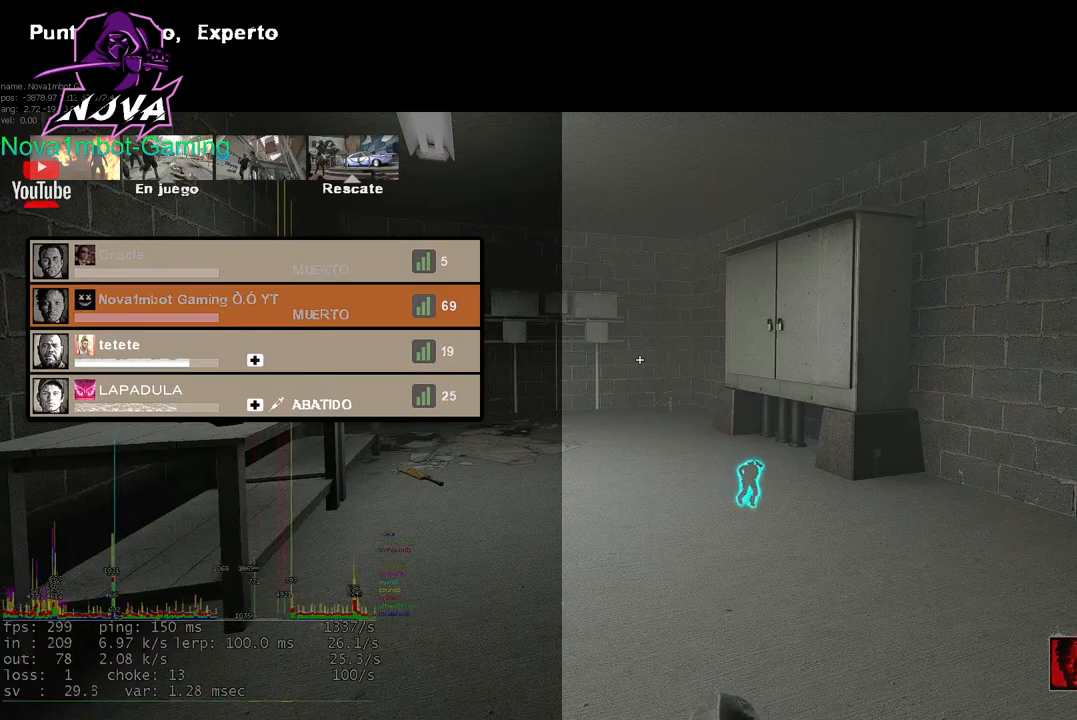
{"keys": ["tab"], "mouse": [], "events": []}
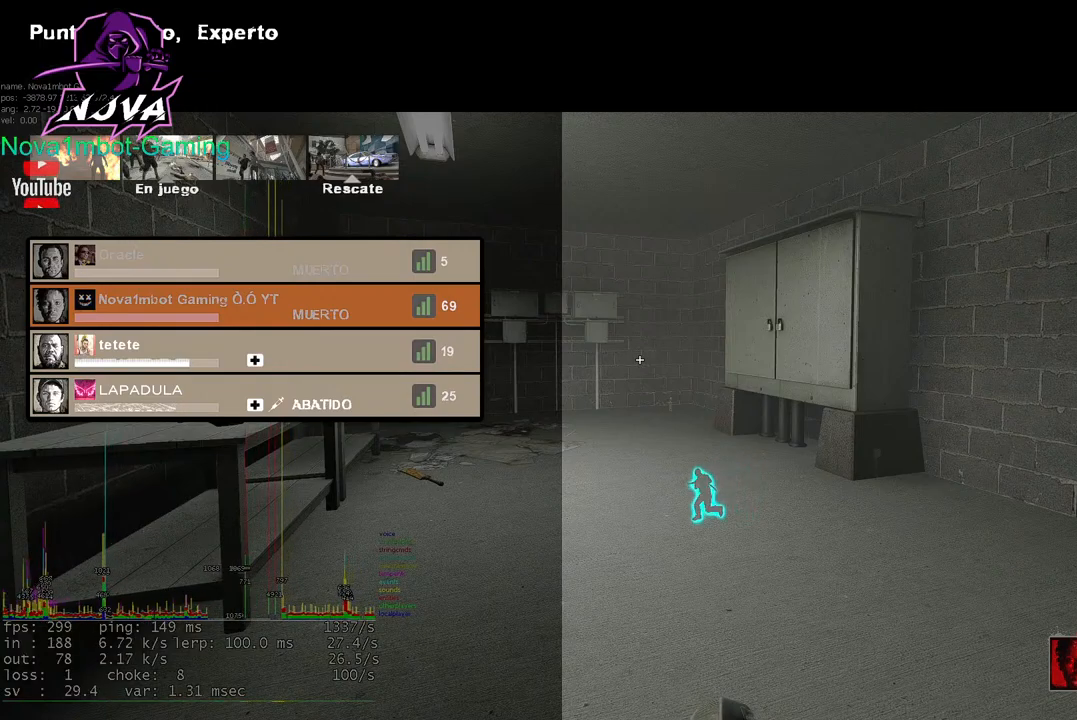
{"keys": ["tab"], "mouse": [], "events": []}
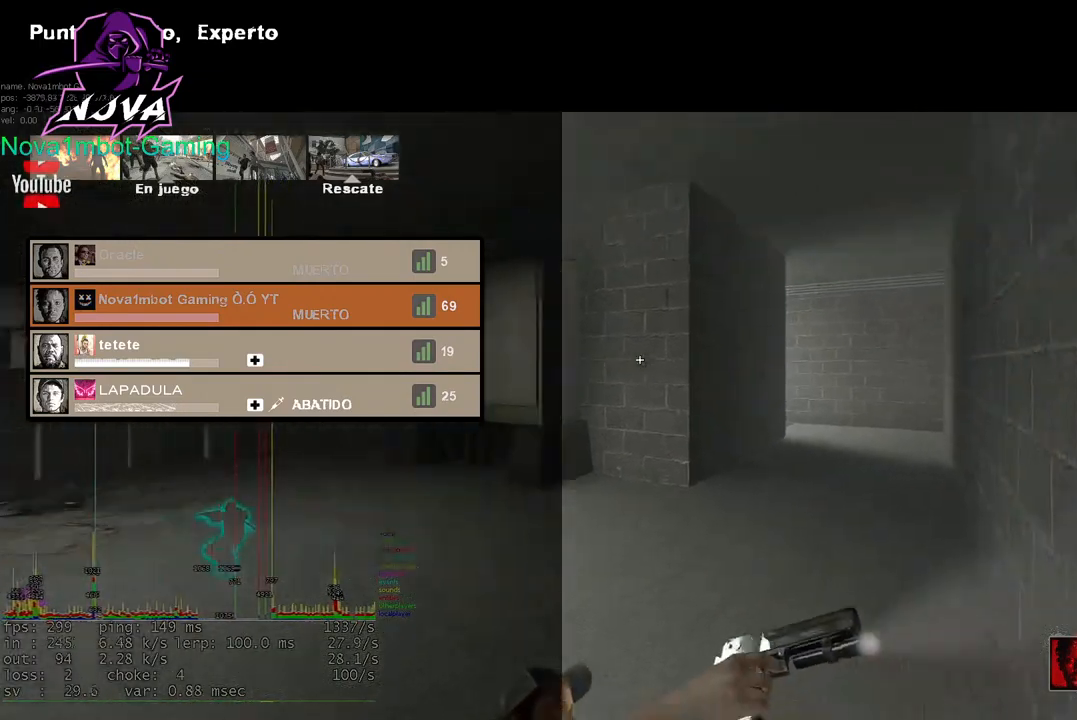
{"keys": ["tab"], "mouse": [], "events": []}
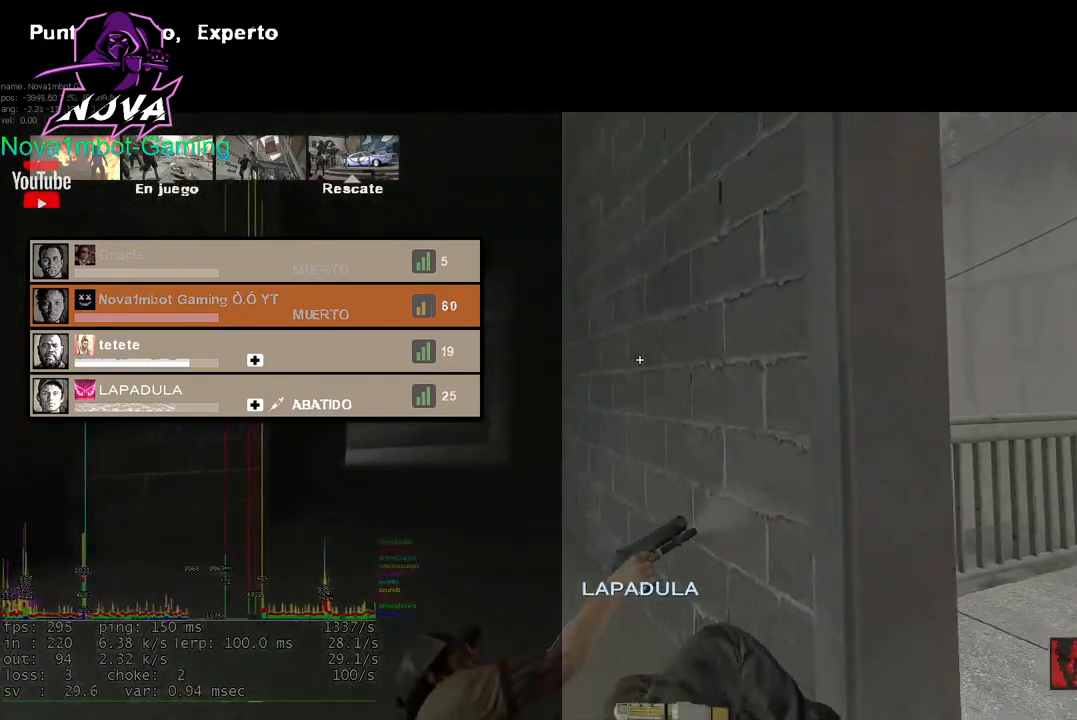
{"keys": ["tab"], "mouse": [], "events": []}
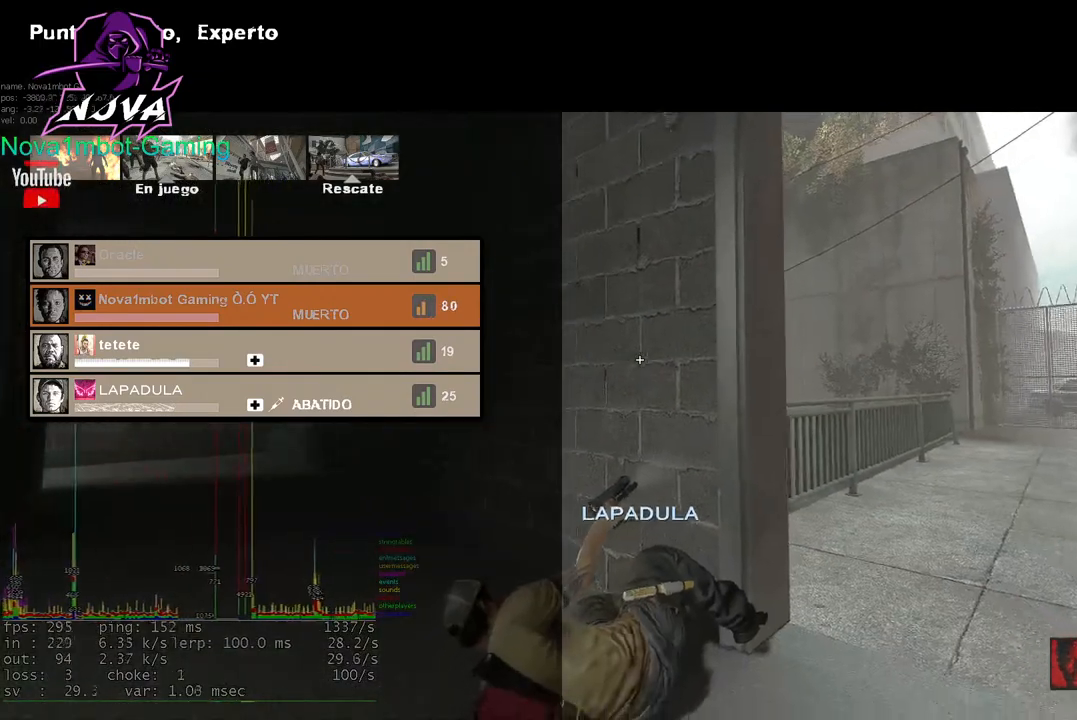
{"keys": ["tab"], "mouse": [], "events": []}
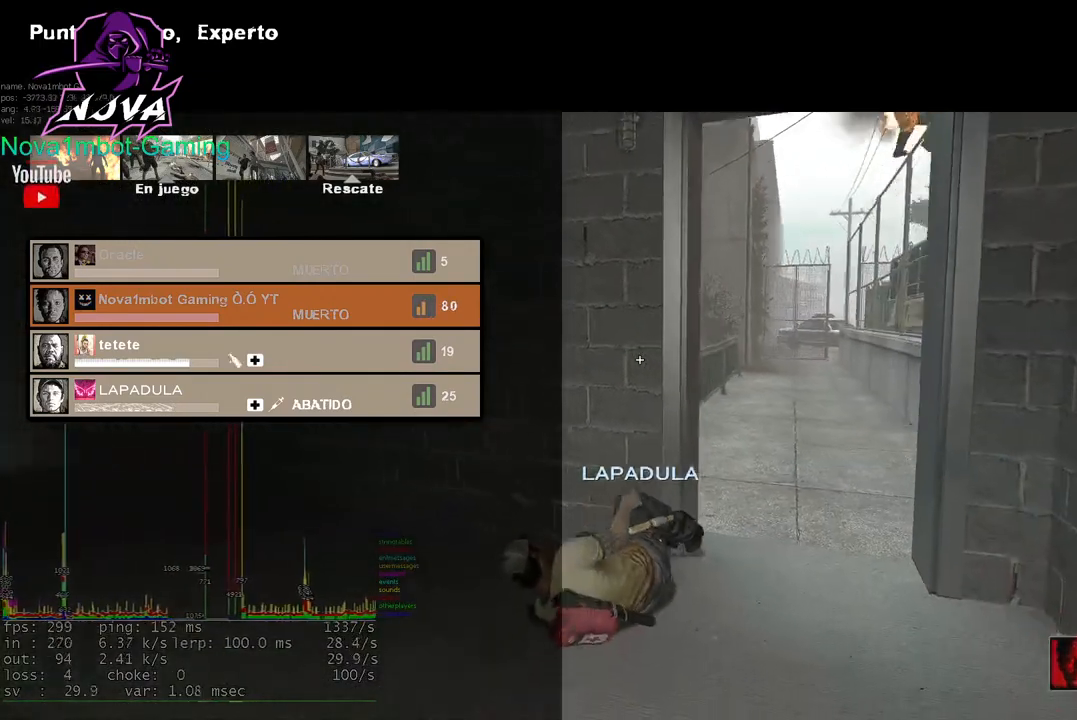
{"keys": ["tab"], "mouse": [], "events": []}
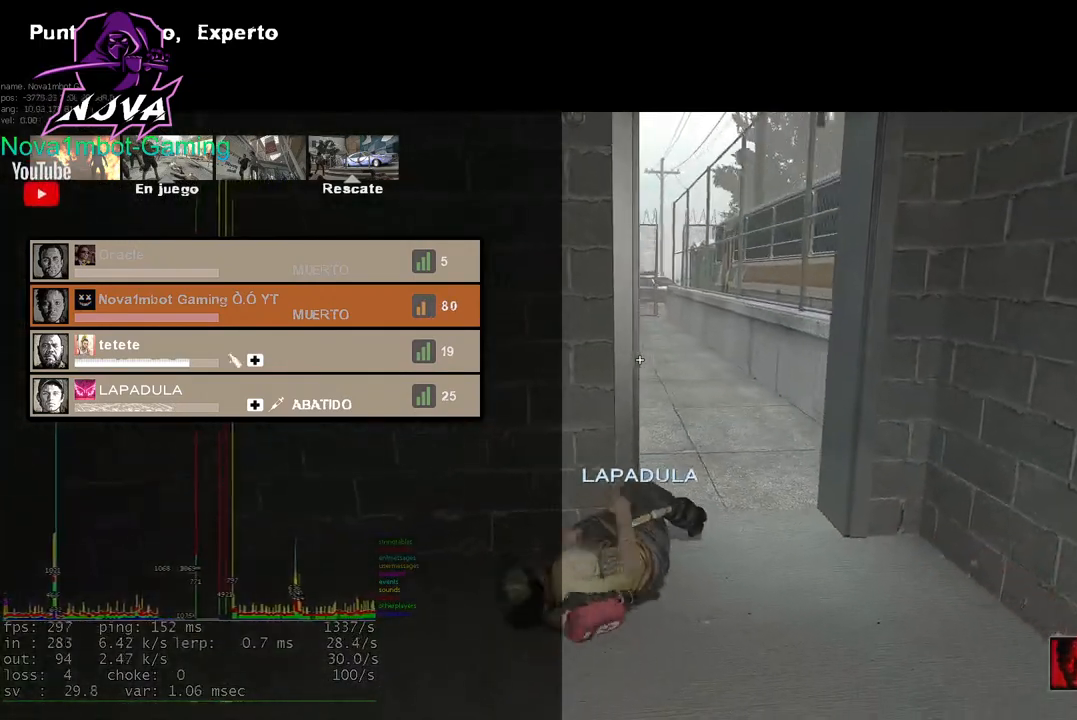
{"keys": [], "mouse": [], "events": [[184, "tab", "up"]]}
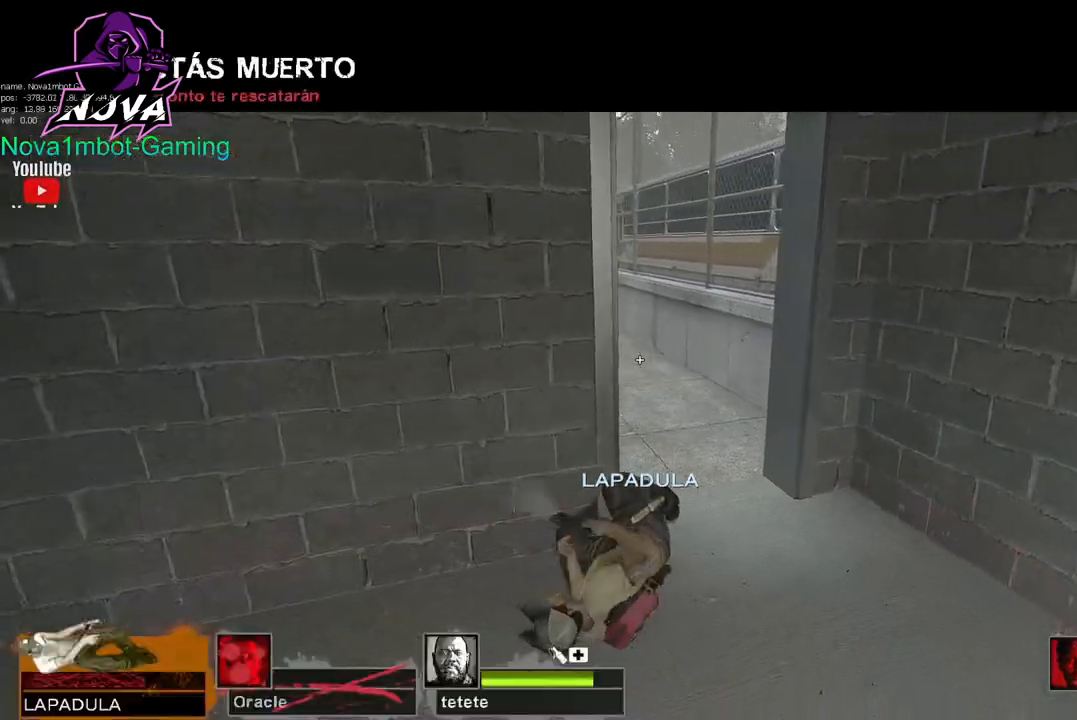
{"keys": [], "mouse": ["left"], "events": [[467, "mouse_left", "down"]]}
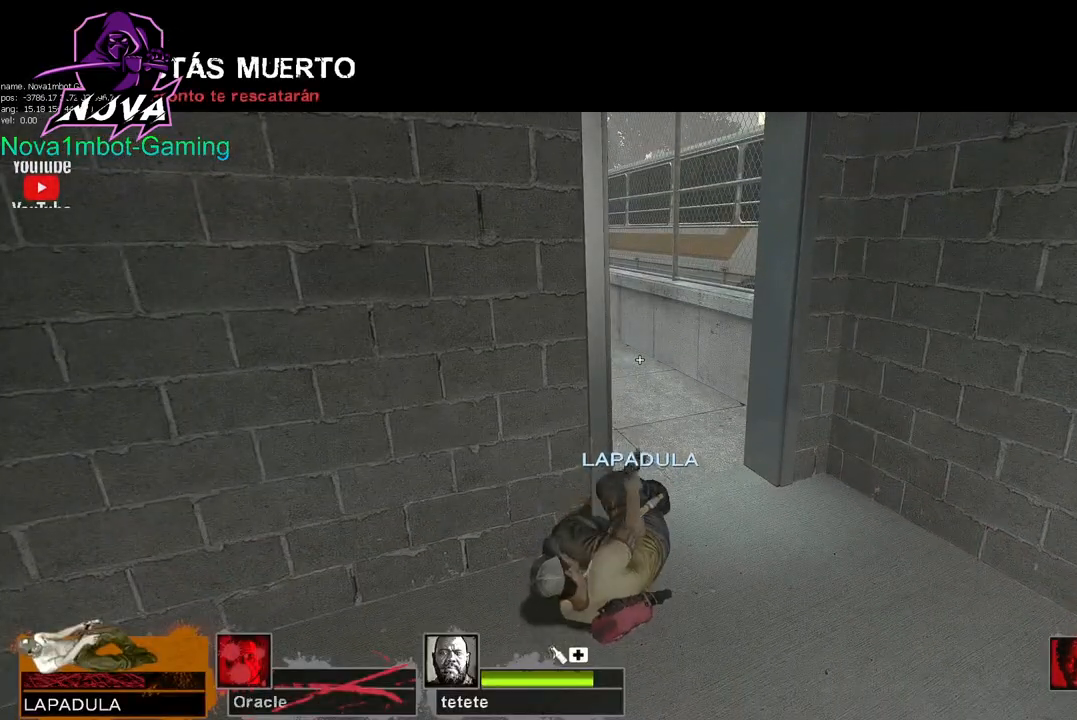
{"keys": [], "mouse": ["right"], "events": [[67, "mouse_left", "up"], [484, "mouse_right", "down"]]}
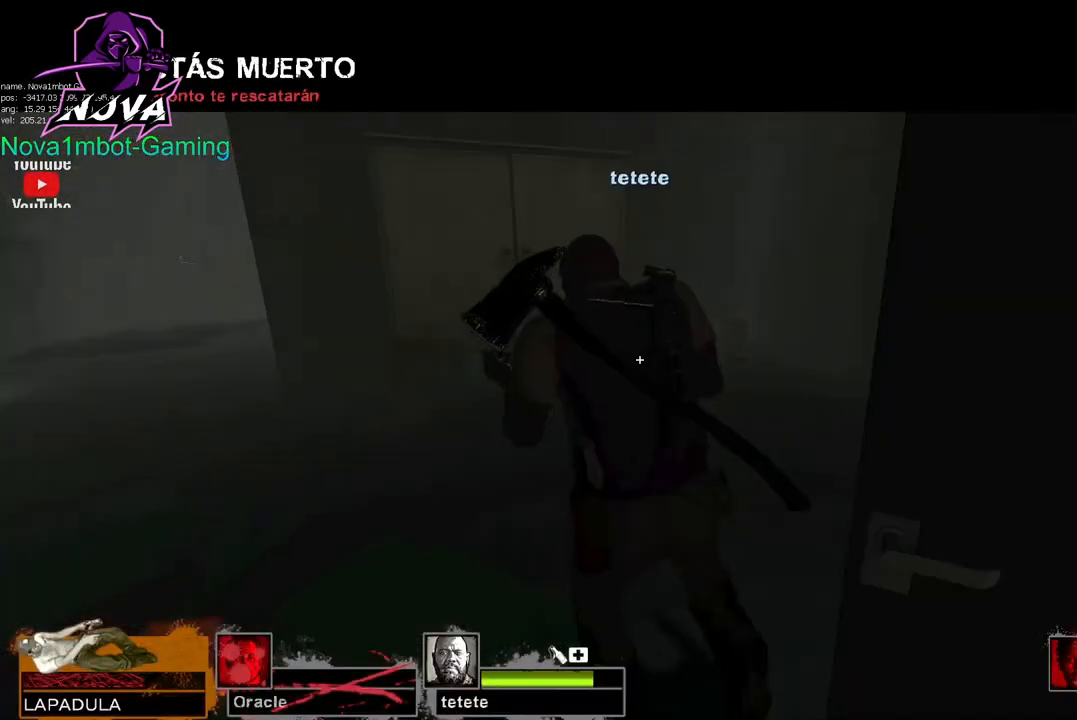
{"keys": [], "mouse": [], "events": [[134, "mouse_right", "up"]]}
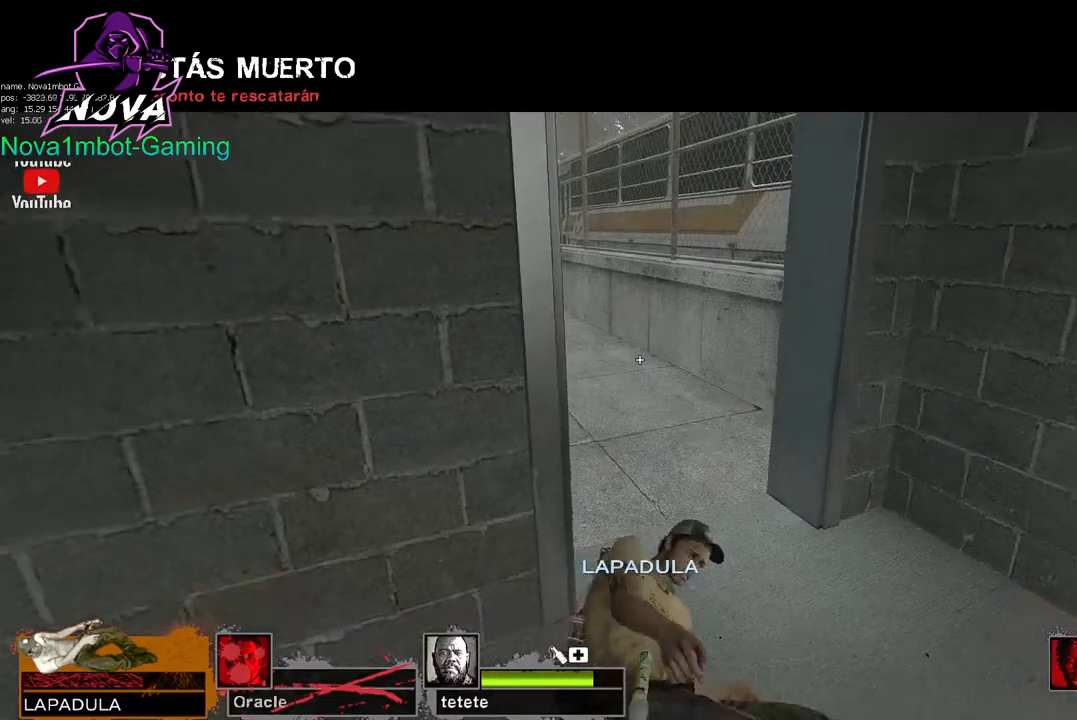
{"keys": ["tab"], "mouse": [], "events": [[434, "tab", "down"]]}
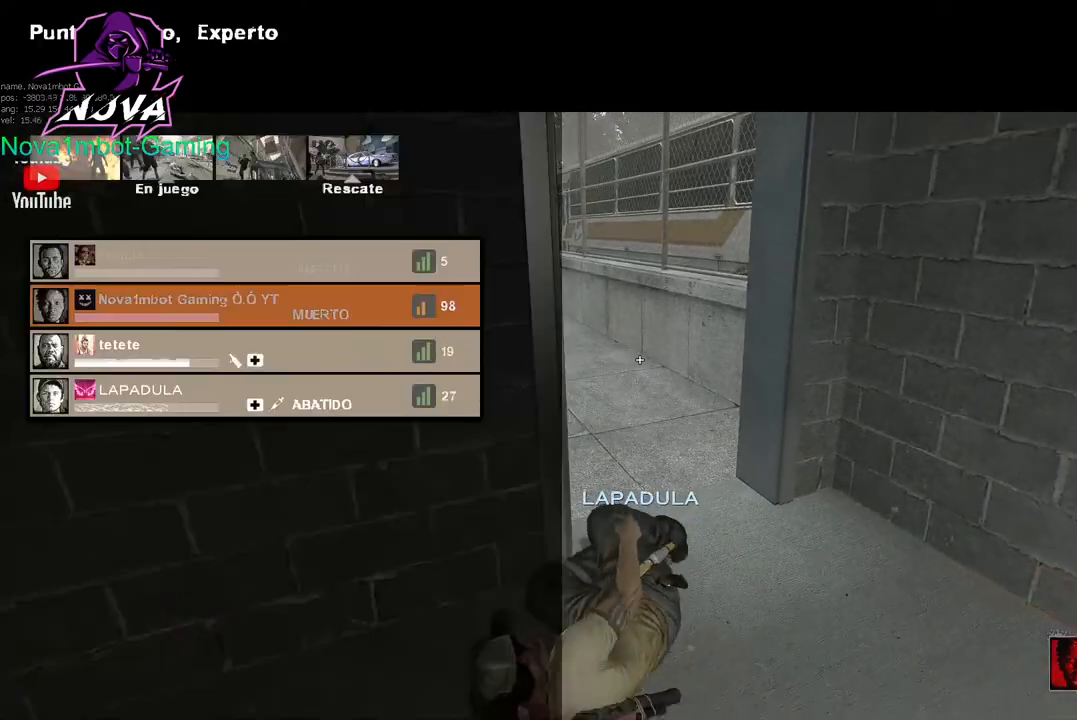
{"keys": ["tab"], "mouse": [], "events": []}
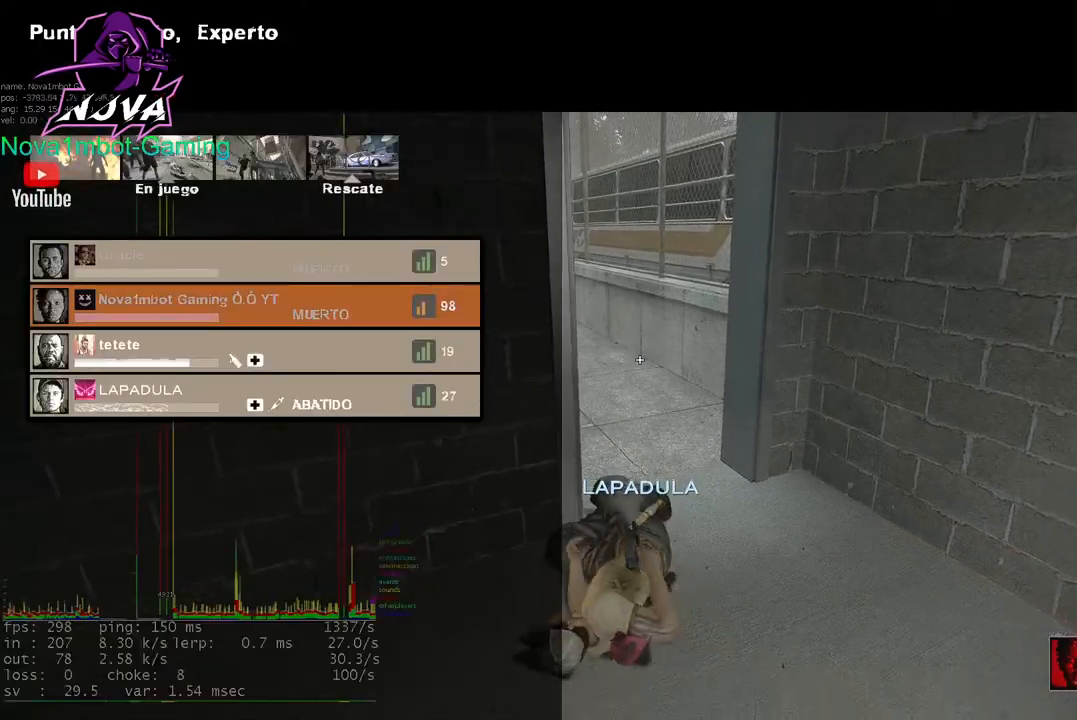
{"keys": ["tab"], "mouse": [], "events": []}
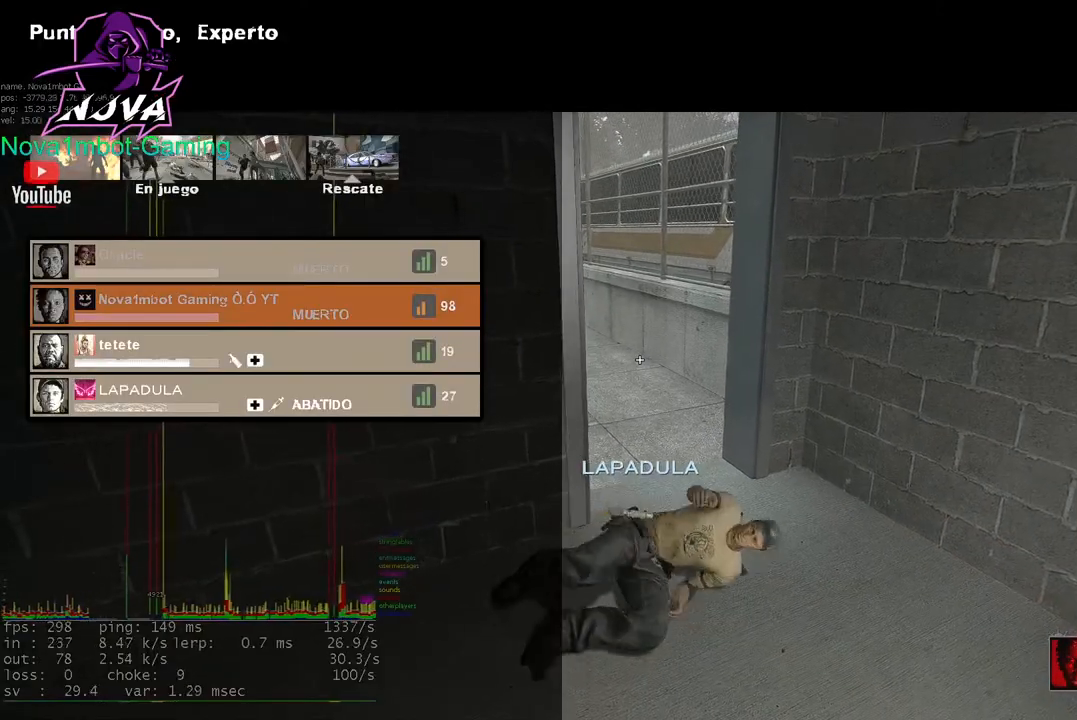
{"keys": ["tab"], "mouse": [], "events": []}
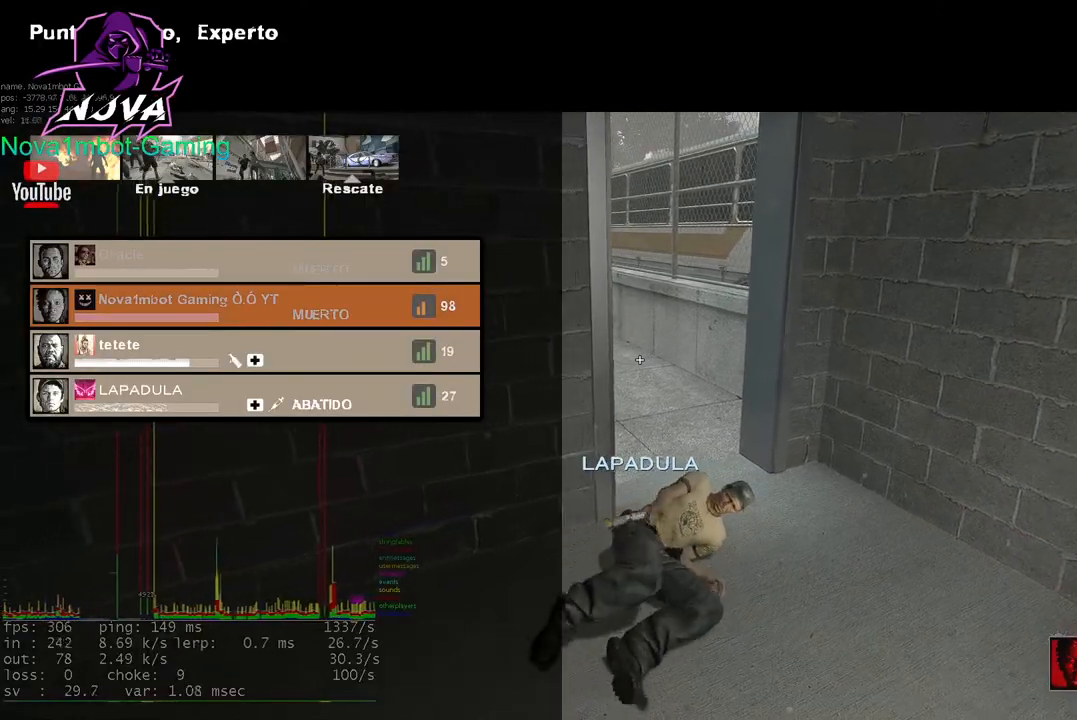
{"keys": ["tab"], "mouse": [], "events": []}
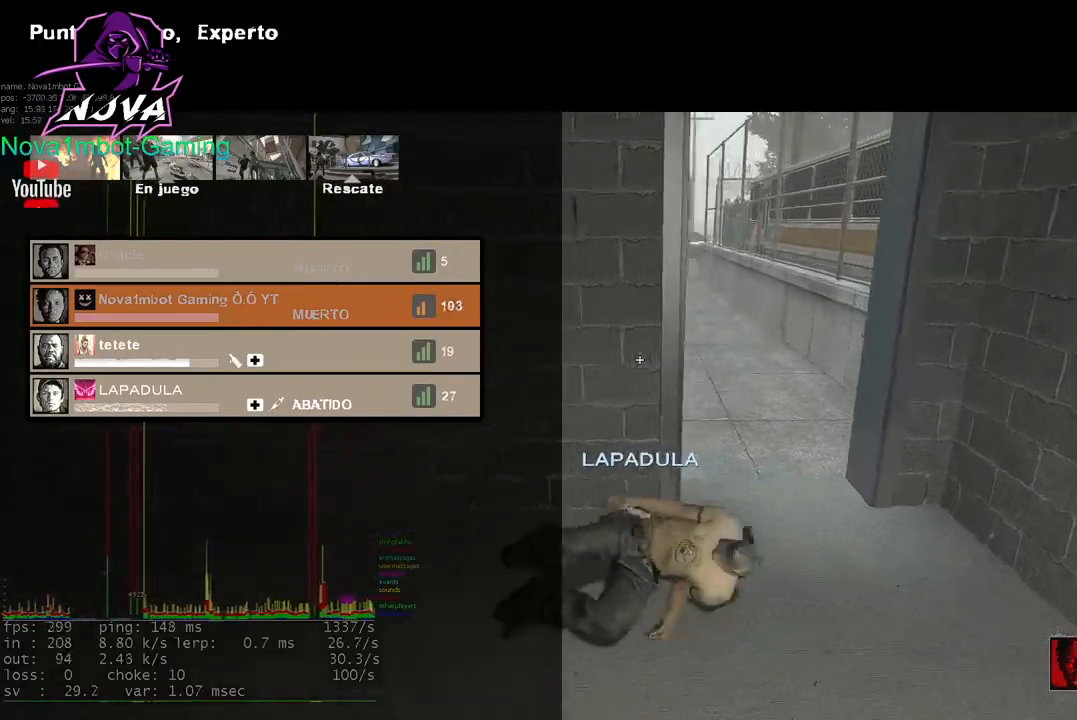
{"keys": [], "mouse": ["left"], "events": [[417, "tab", "up"], [450, "mouse_left", "down"]]}
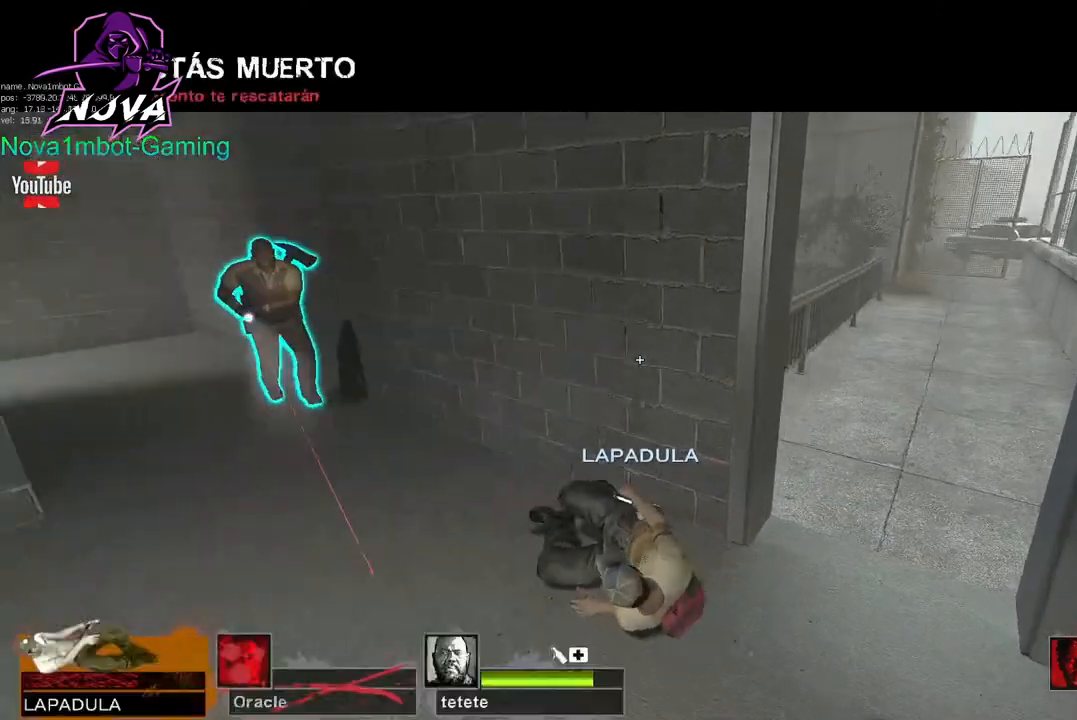
{"keys": [], "mouse": [], "events": [[150, "mouse_left", "up"]]}